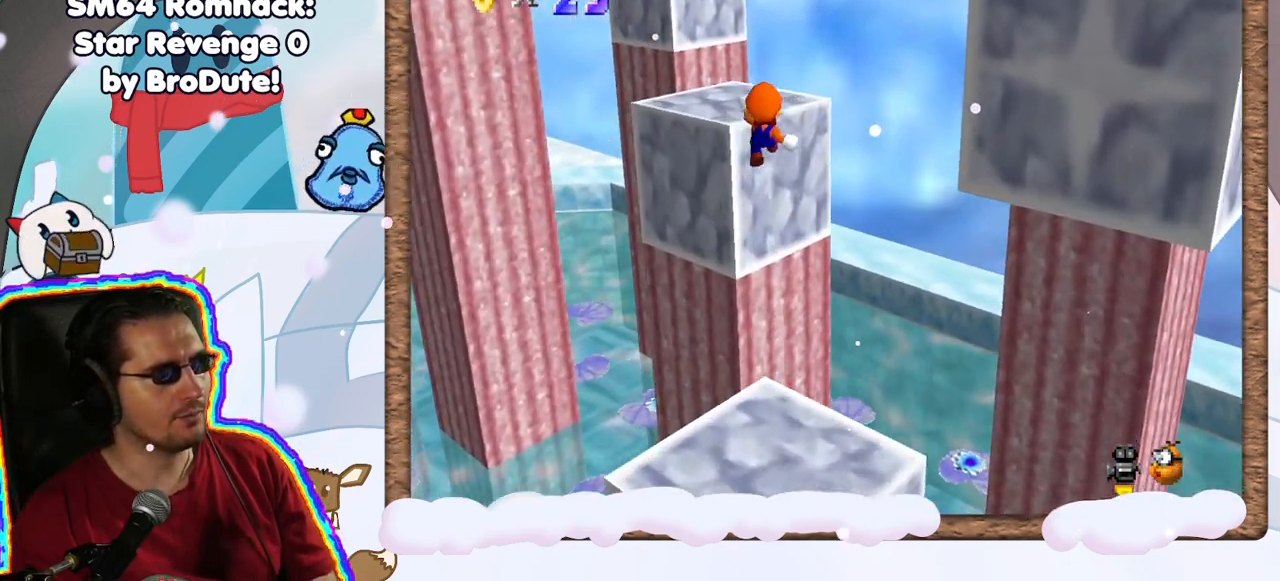
Gameplay with a controller (Nintendo layout); each line is a JSON object with the inputs held at the frame after it. "events" lists button and stick changes between this image and that frame as [ms after this image, input, new state], when the widget could be followed in between. Not read: L3 R3.
{"buttons": ["A"], "left_stick": "left", "events": [[33, "A", "up"], [33, "Z", "up"], [33, "left_stick", "down-right"], [150, "left_stick", "down-left"], [217, "left_stick", "left"], [383, "A", "down"]]}
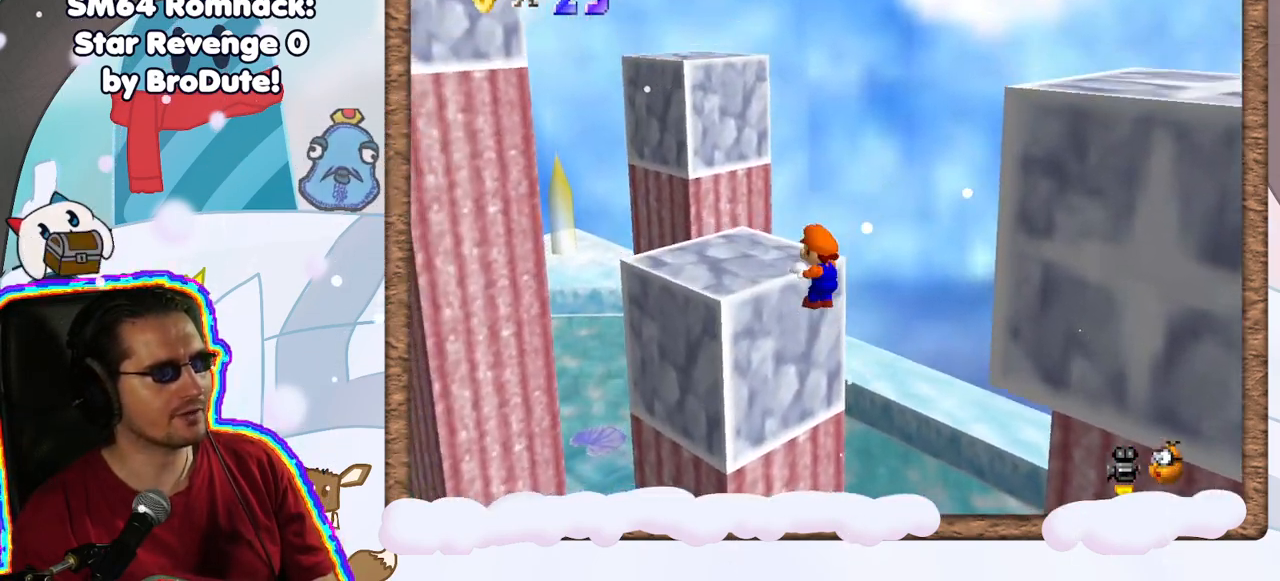
{"buttons": [], "left_stick": "left", "events": [[50, "left_stick", "center"], [67, "A", "up"], [233, "left_stick", "left"]]}
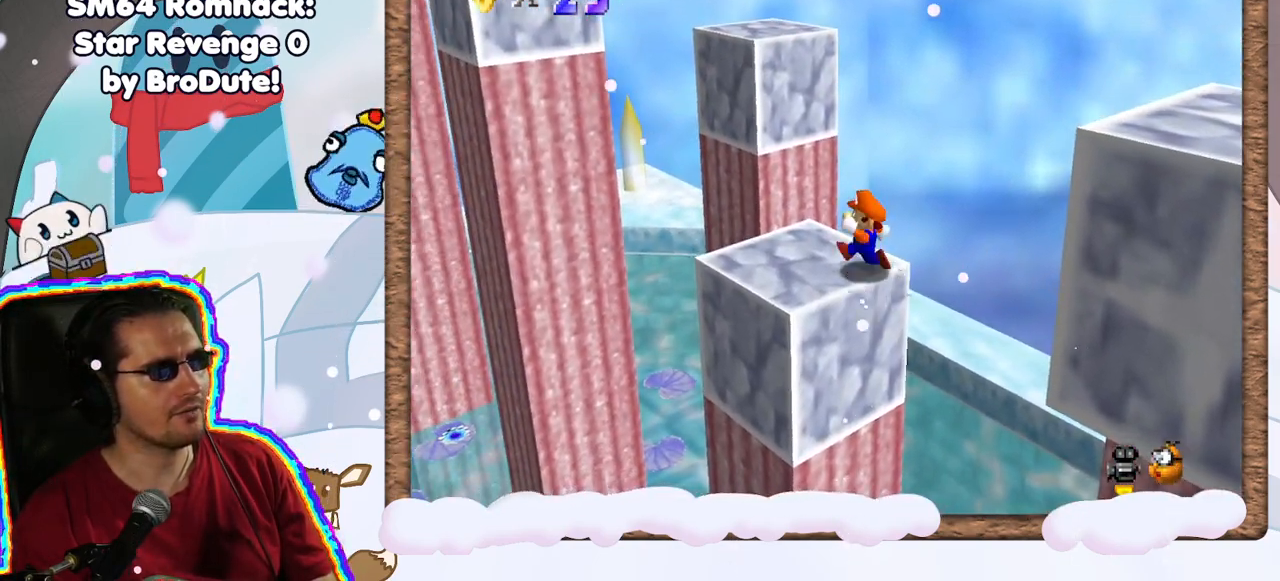
{"buttons": [], "left_stick": "up", "events": [[233, "left_stick", "up-left"], [367, "left_stick", "up"]]}
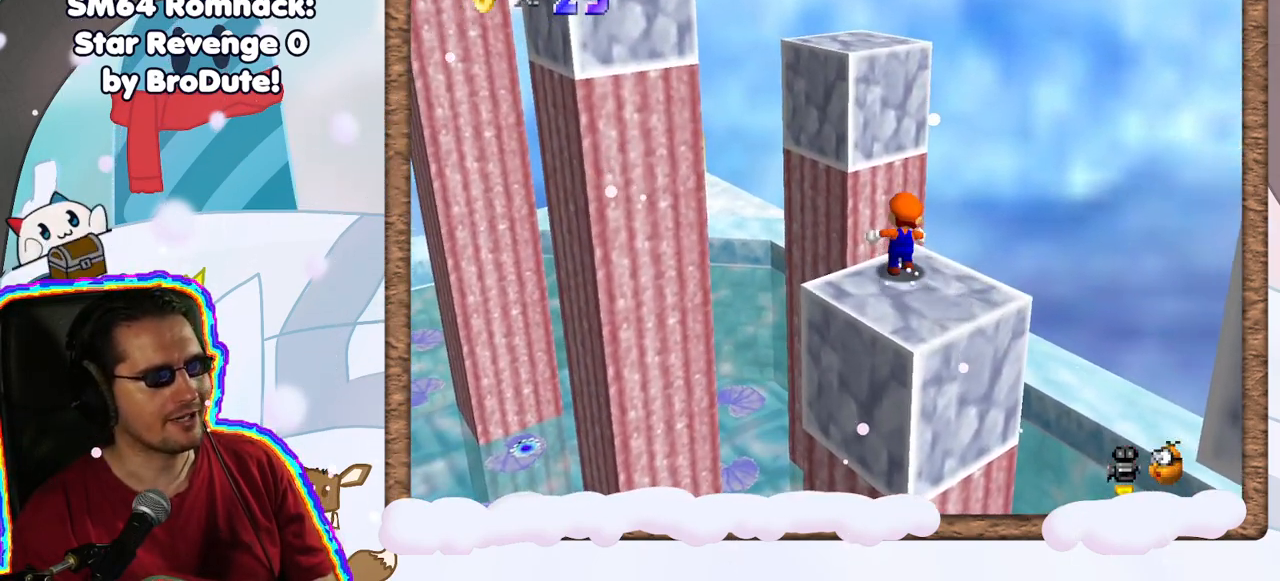
{"buttons": [], "left_stick": "down", "events": [[17, "Z", "down"], [67, "A", "down"], [283, "left_stick", "up-left"], [317, "A", "up"], [367, "Z", "up"], [433, "left_stick", "down-left"], [483, "left_stick", "down"]]}
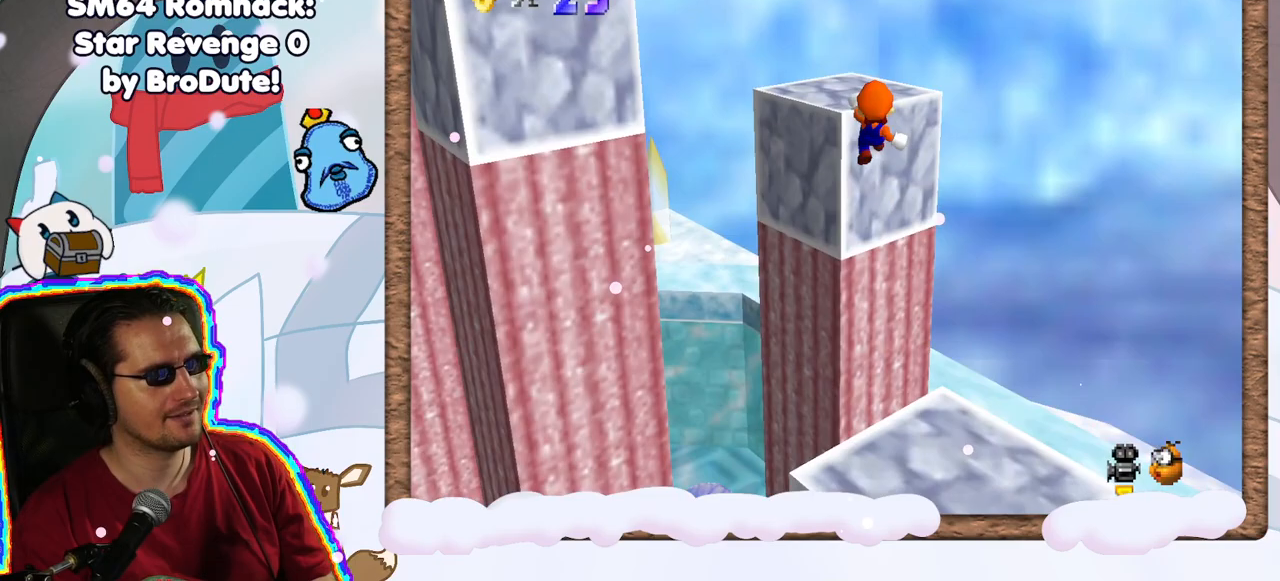
{"buttons": ["A"], "left_stick": "up-left", "events": [[200, "left_stick", "up"], [267, "left_stick", "up-left"], [433, "A", "down"]]}
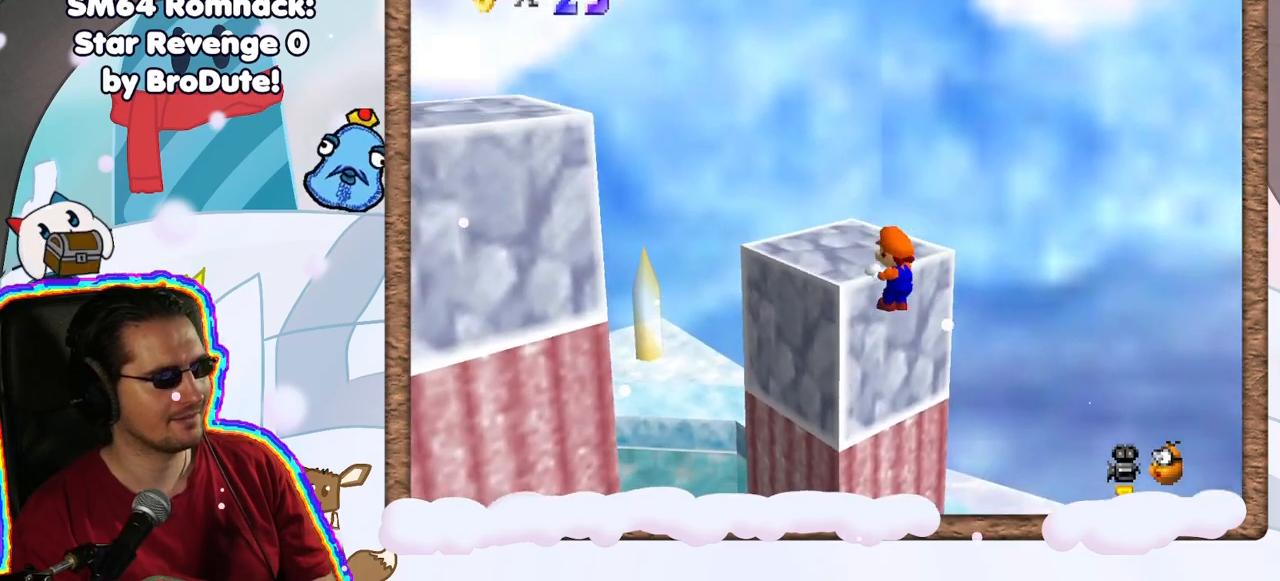
{"buttons": [], "left_stick": "right", "events": [[67, "A", "up"], [83, "left_stick", "center"], [167, "C_RIGHT", "down"], [250, "C_RIGHT", "up"], [300, "DPAD_LEFT", "down"], [333, "C_RIGHT", "down"], [333, "left_stick", "right"], [350, "DPAD_LEFT", "up"], [450, "C_RIGHT", "up"]]}
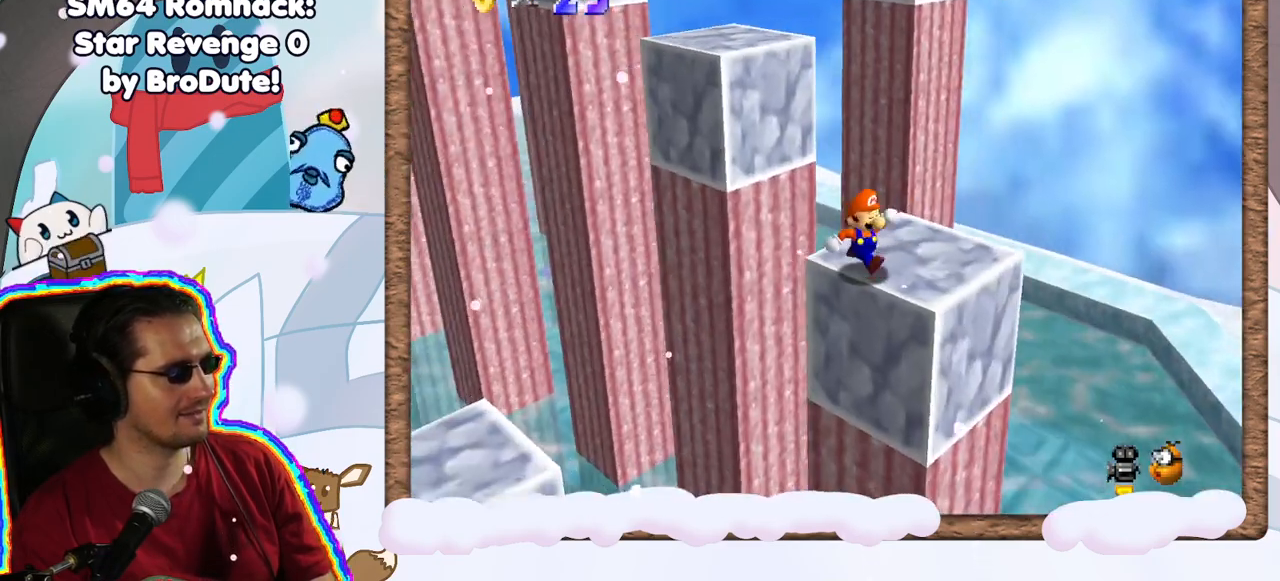
{"buttons": [], "left_stick": "up-left", "events": [[200, "left_stick", "up-right"], [367, "left_stick", "up-left"]]}
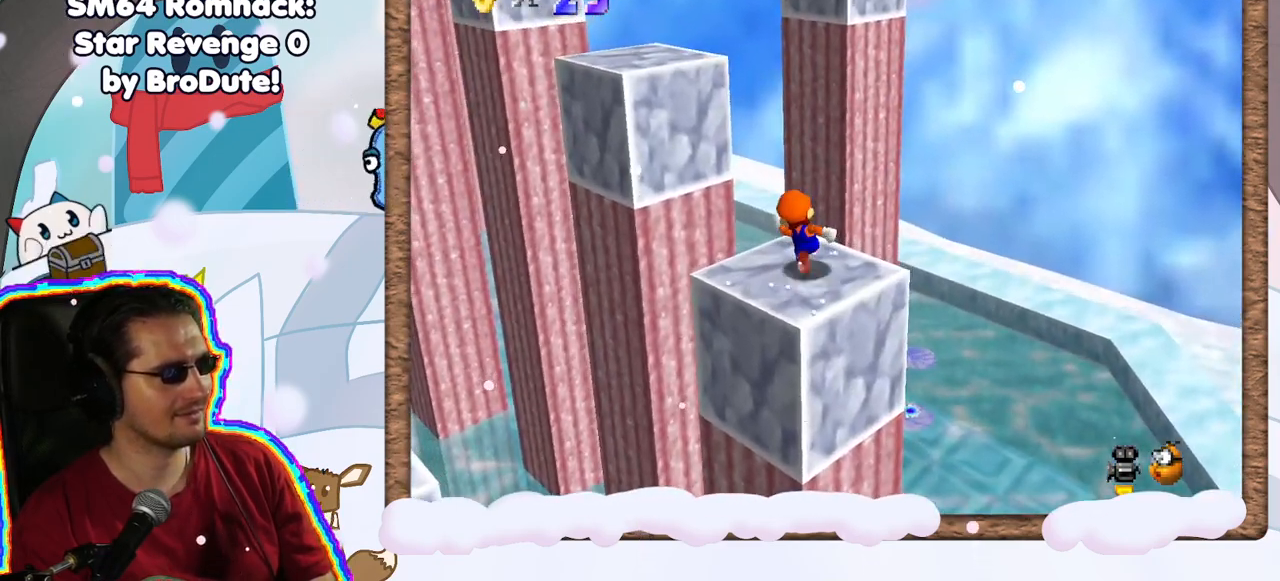
{"buttons": ["A"], "left_stick": "up", "events": [[133, "A", "down"], [467, "left_stick", "up"]]}
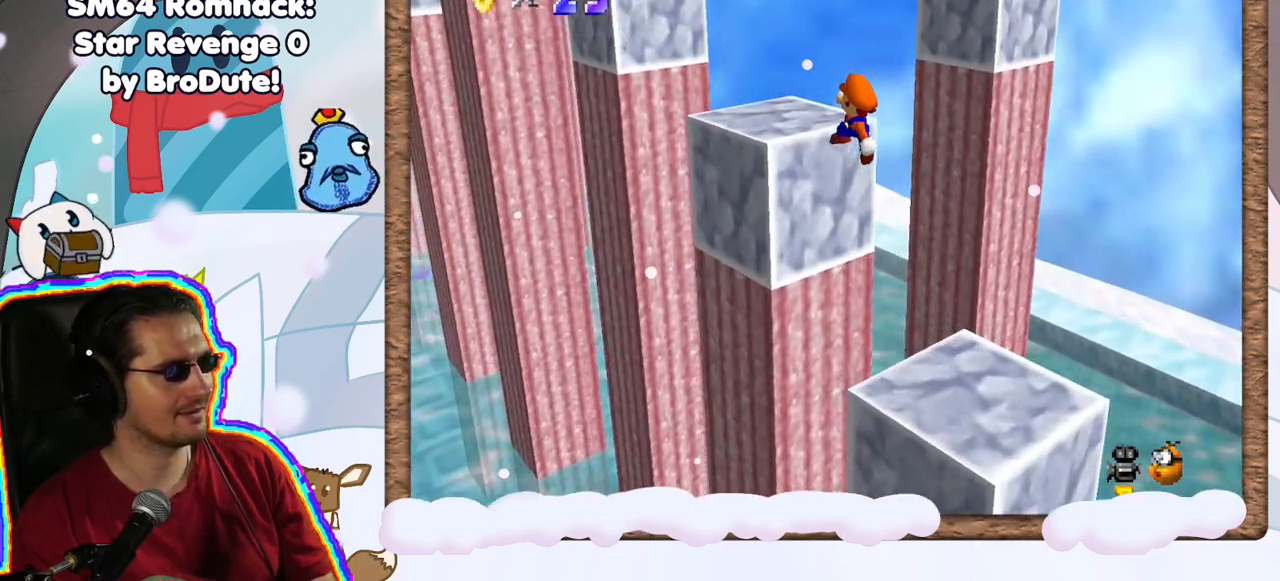
{"buttons": [], "left_stick": "center", "events": [[117, "A", "up"], [217, "left_stick", "center"], [350, "A", "down"], [467, "A", "up"]]}
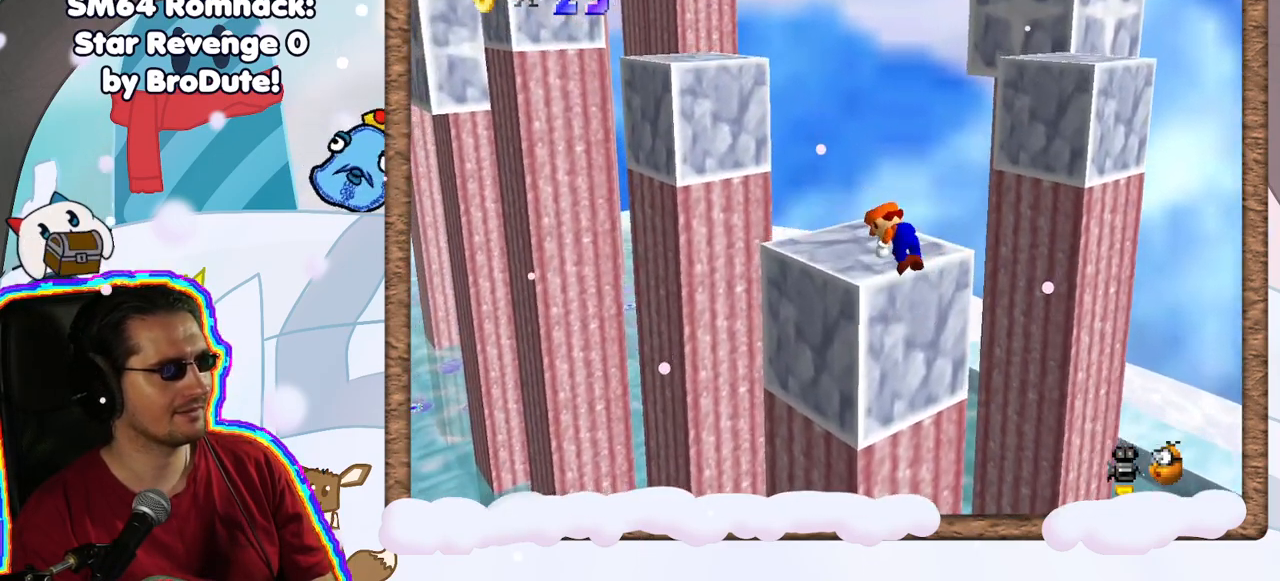
{"buttons": [], "left_stick": "center", "events": []}
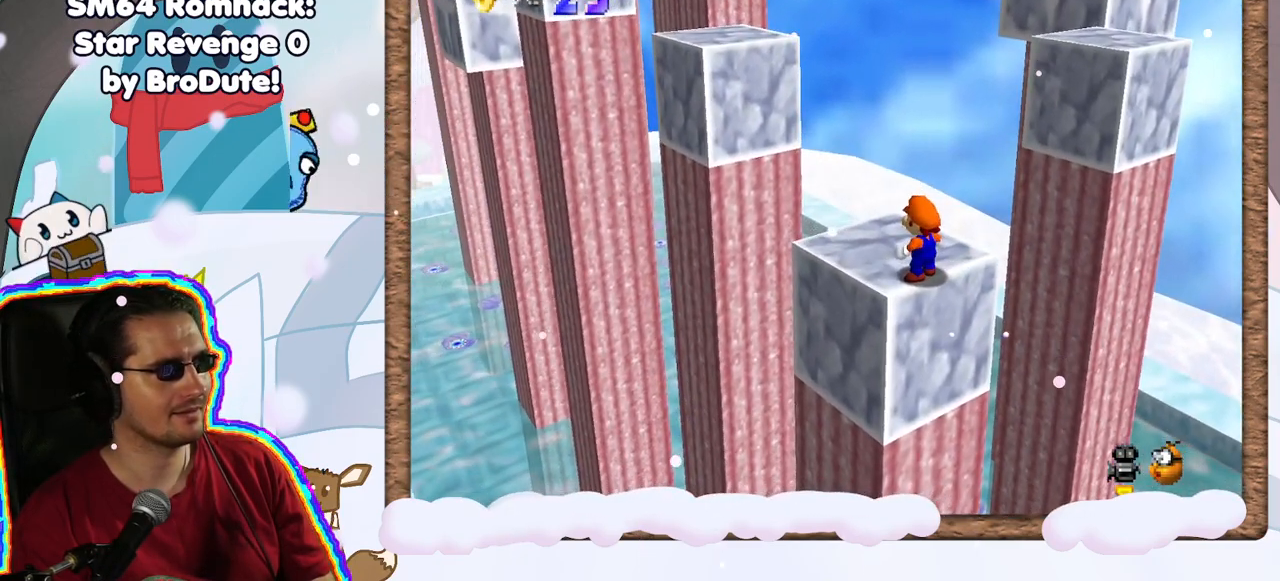
{"buttons": ["C_LEFT"], "left_stick": "center", "events": [[350, "left_stick", "left"], [483, "left_stick", "center"], [500, "C_LEFT", "down"]]}
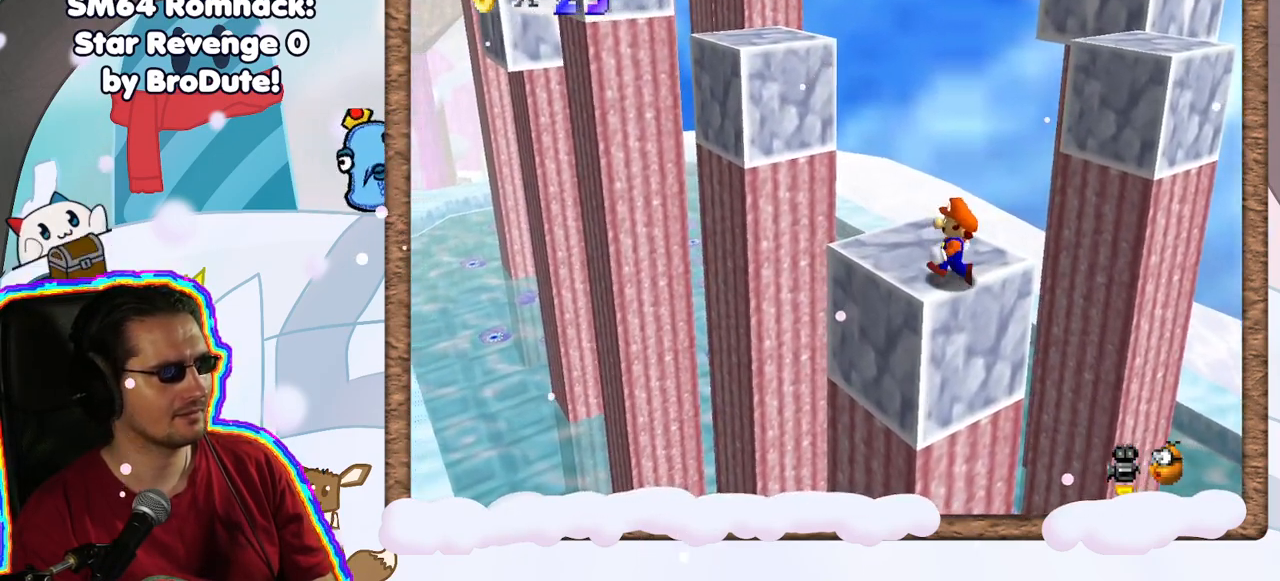
{"buttons": [], "left_stick": "up-left", "events": [[83, "C_LEFT", "up"], [217, "left_stick", "left"], [417, "left_stick", "up-left"]]}
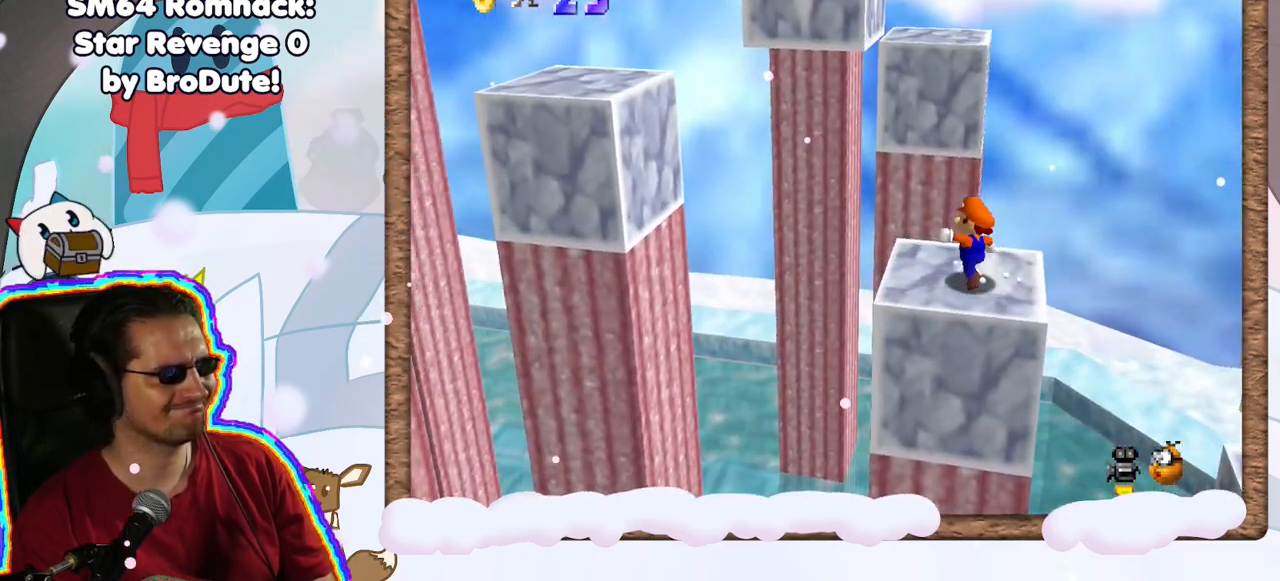
{"buttons": ["A", "Z"], "left_stick": "up", "events": [[133, "left_stick", "up"], [250, "Z", "down"], [317, "A", "down"]]}
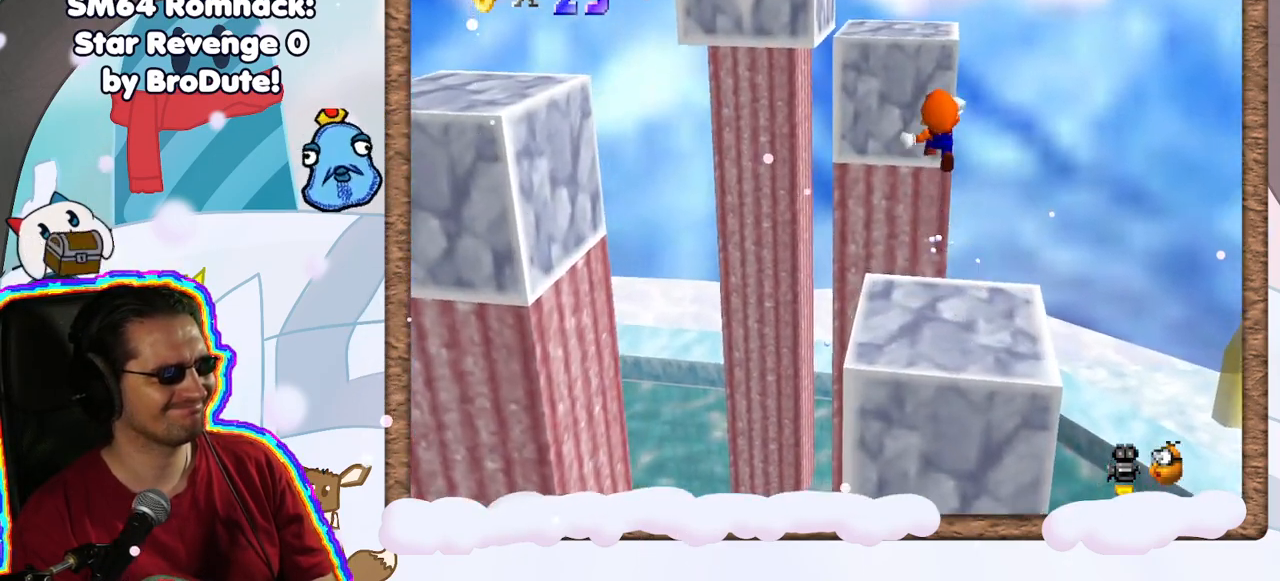
{"buttons": [], "left_stick": "up", "events": [[17, "left_stick", "up-left"], [67, "A", "up"], [67, "Z", "up"], [250, "left_stick", "left"], [350, "left_stick", "center"], [400, "left_stick", "up"]]}
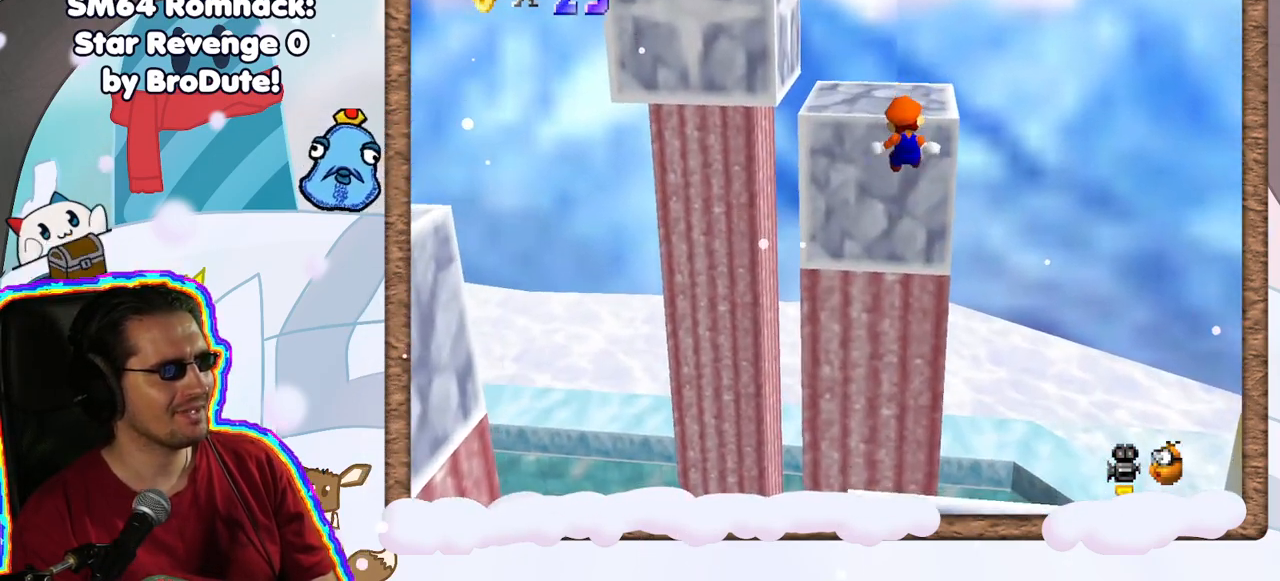
{"buttons": ["C_RIGHT"], "left_stick": "center", "events": [[183, "A", "down"], [317, "A", "up"], [383, "left_stick", "center"], [417, "C_RIGHT", "down"]]}
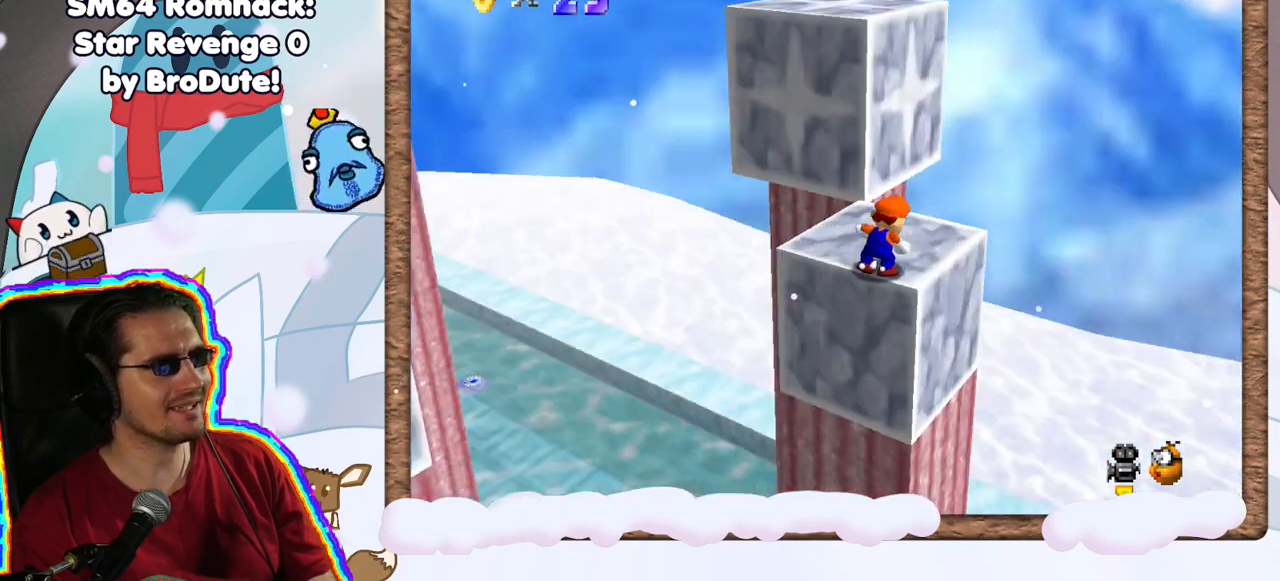
{"buttons": [], "left_stick": "up", "events": [[17, "C_RIGHT", "up"], [267, "left_stick", "up"], [417, "A", "down"], [500, "A", "up"]]}
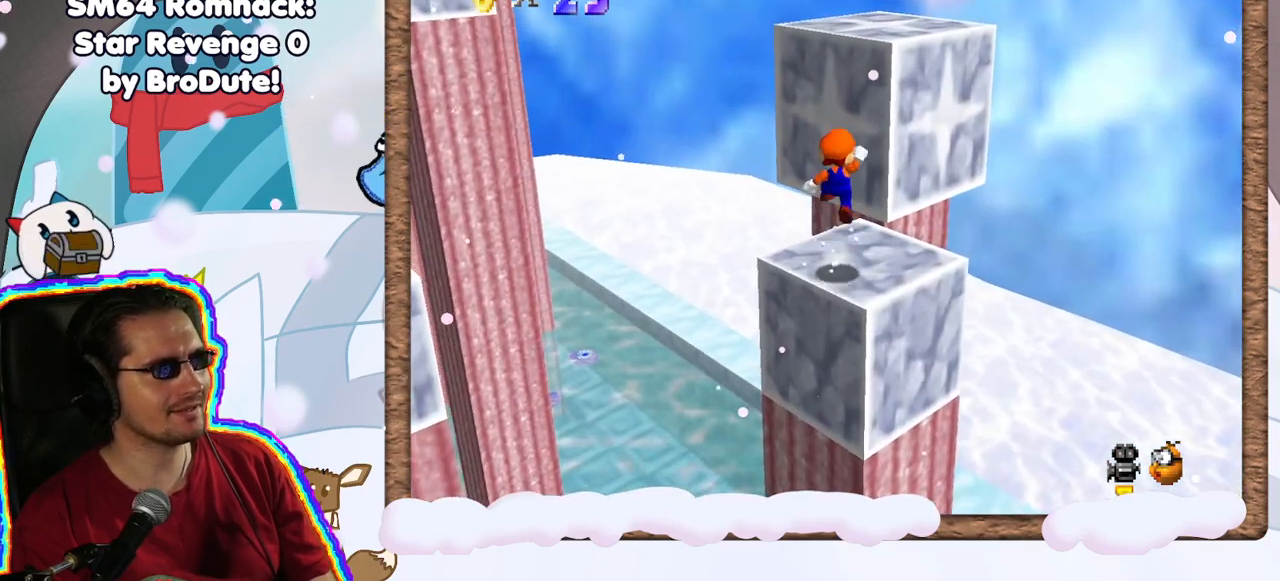
{"buttons": ["A"], "left_stick": "up", "events": [[67, "left_stick", "center"], [167, "left_stick", "right"], [267, "left_stick", "up-right"], [433, "A", "down"], [483, "left_stick", "up"]]}
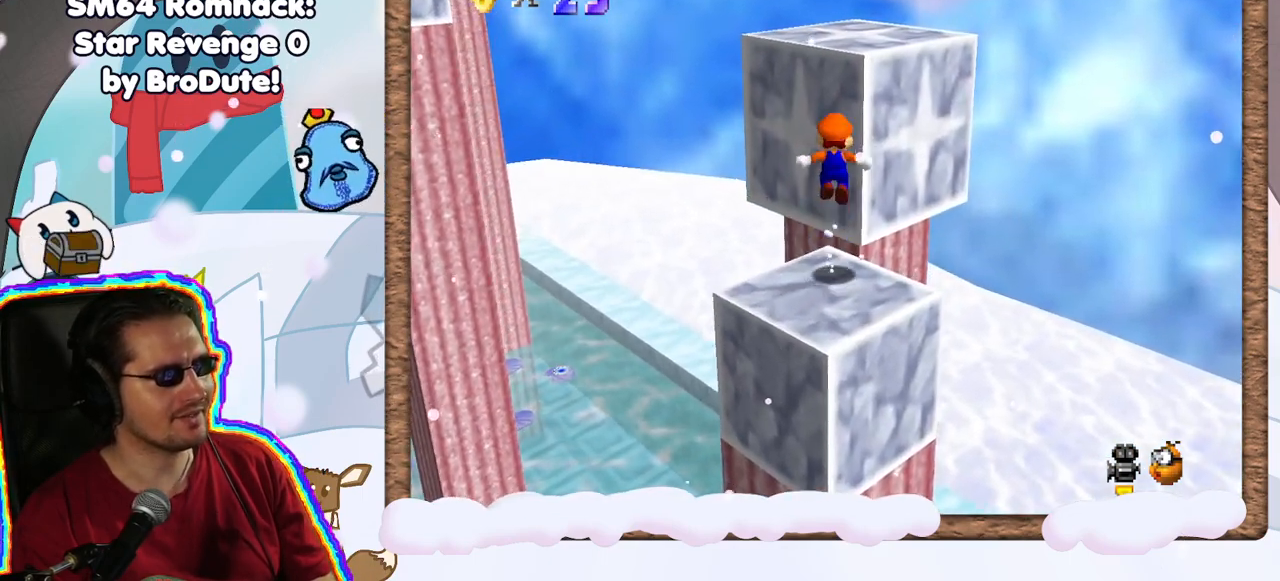
{"buttons": ["A"], "left_stick": "up-right", "events": [[467, "left_stick", "up-right"]]}
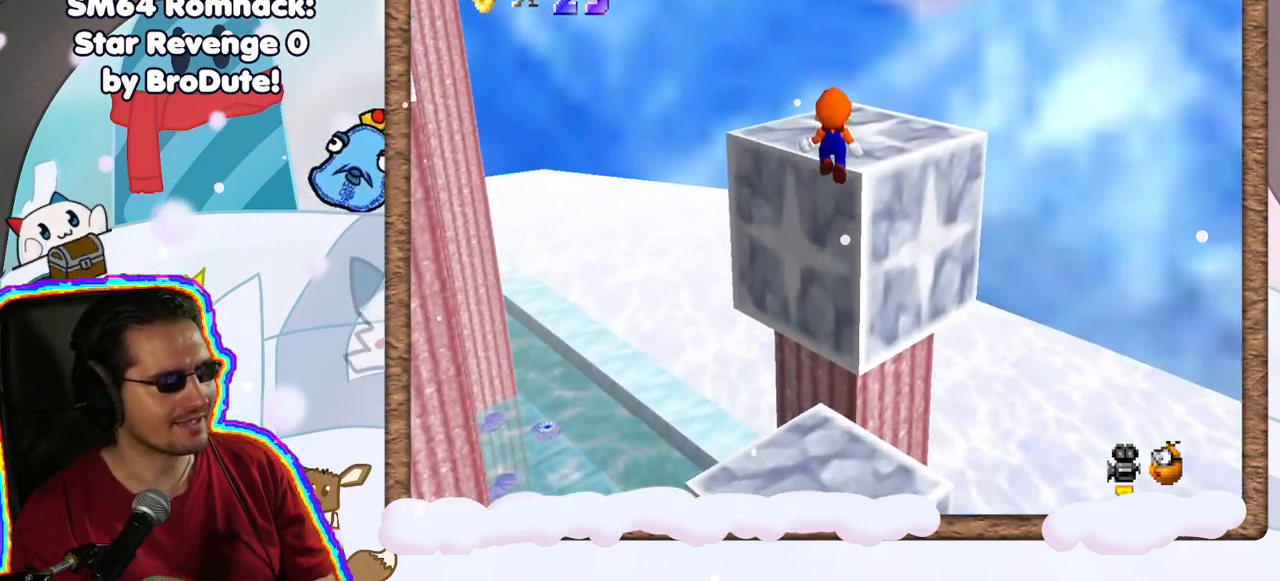
{"buttons": [], "left_stick": "up", "events": [[100, "A", "up"], [317, "A", "down"], [450, "DPAD_UP", "down"], [450, "left_stick", "up"], [483, "A", "up"], [500, "DPAD_UP", "up"]]}
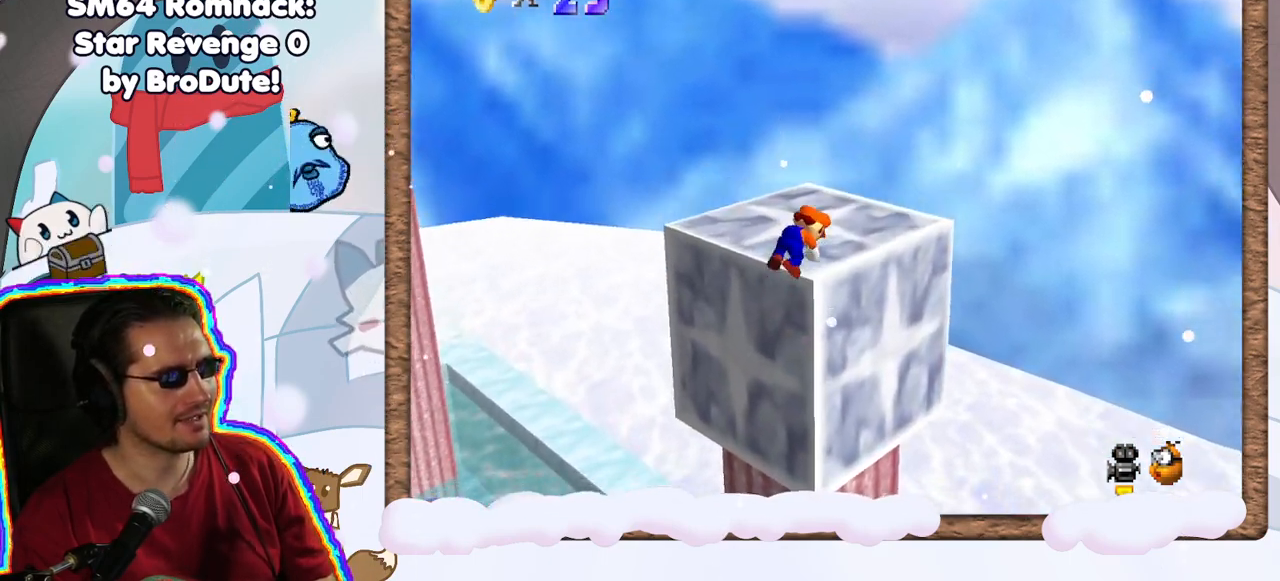
{"buttons": [], "left_stick": "up", "events": [[100, "DPAD_DOWN", "down"], [183, "DPAD_DOWN", "up"]]}
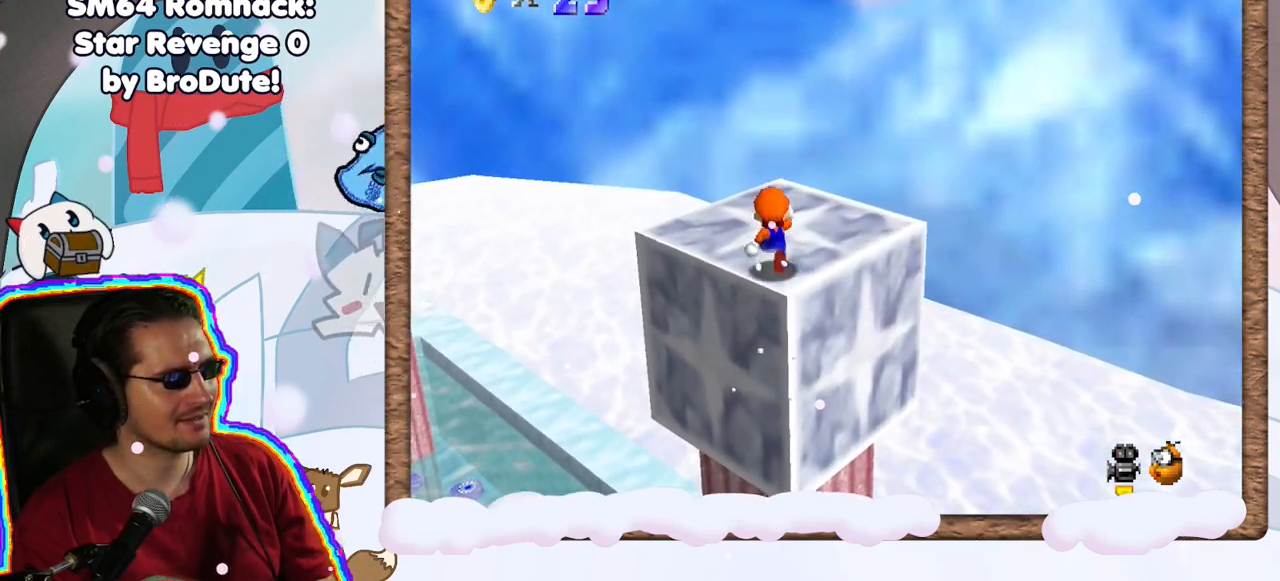
{"buttons": [], "left_stick": "center", "events": [[483, "left_stick", "center"]]}
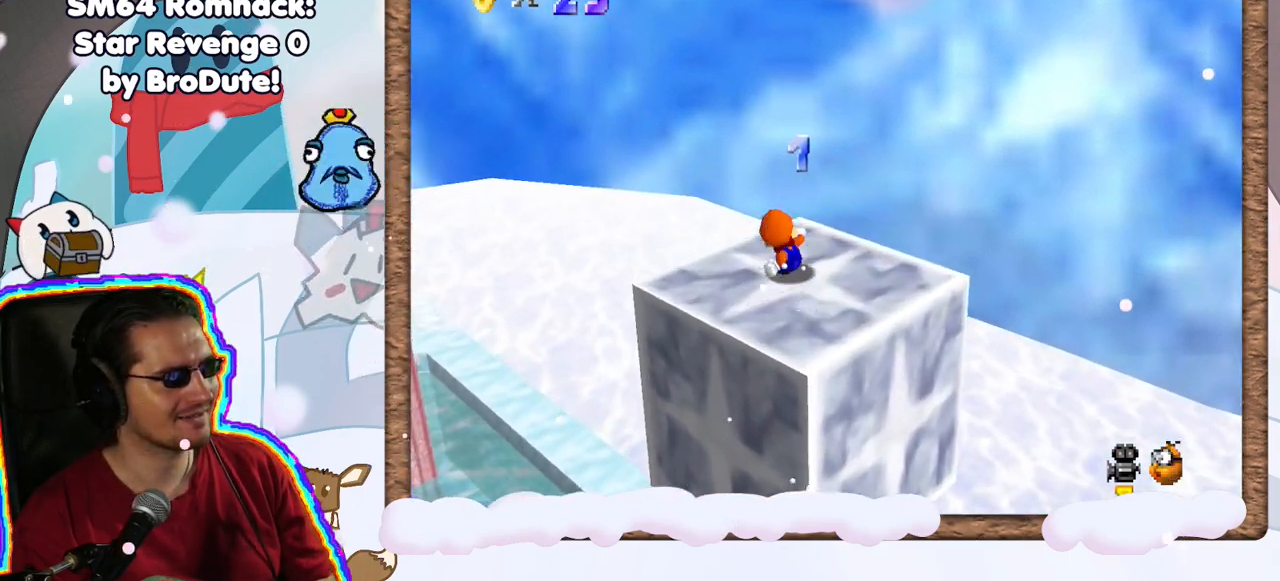
{"buttons": [], "left_stick": "left", "events": [[33, "left_stick", "down"], [100, "A", "down"], [250, "A", "up"], [333, "C_RIGHT", "down"], [333, "left_stick", "up"], [400, "left_stick", "left"], [467, "C_RIGHT", "up"]]}
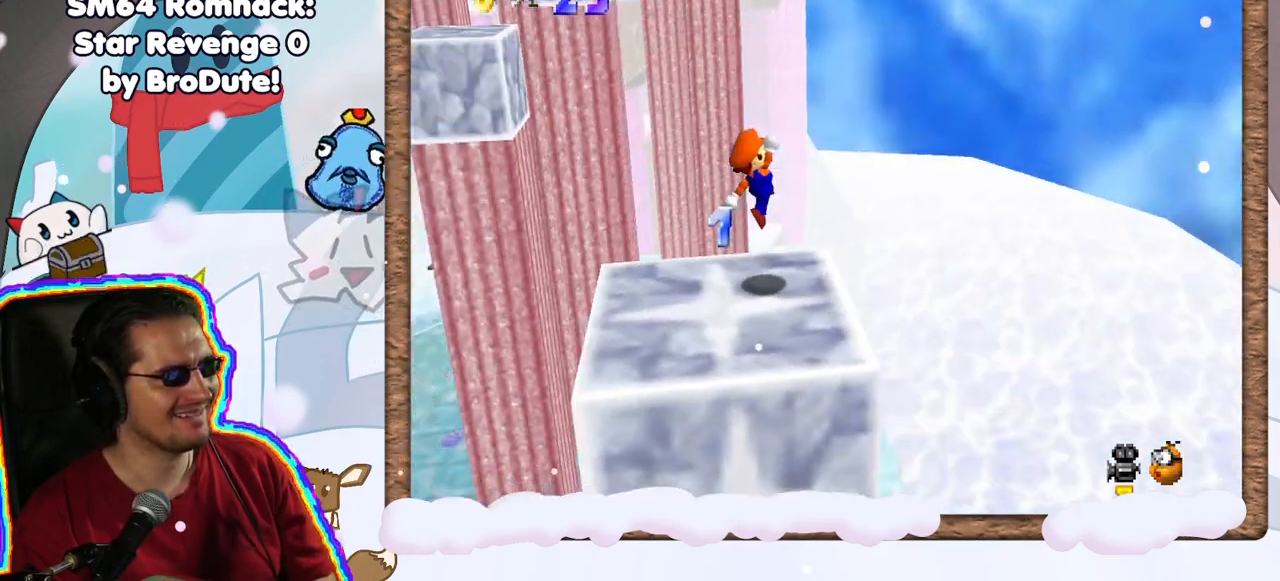
{"buttons": ["C_RIGHT"], "left_stick": "center", "events": [[50, "C_RIGHT", "down"], [67, "left_stick", "center"], [167, "C_RIGHT", "up"], [233, "C_RIGHT", "down"], [350, "C_RIGHT", "up"], [433, "C_RIGHT", "down"]]}
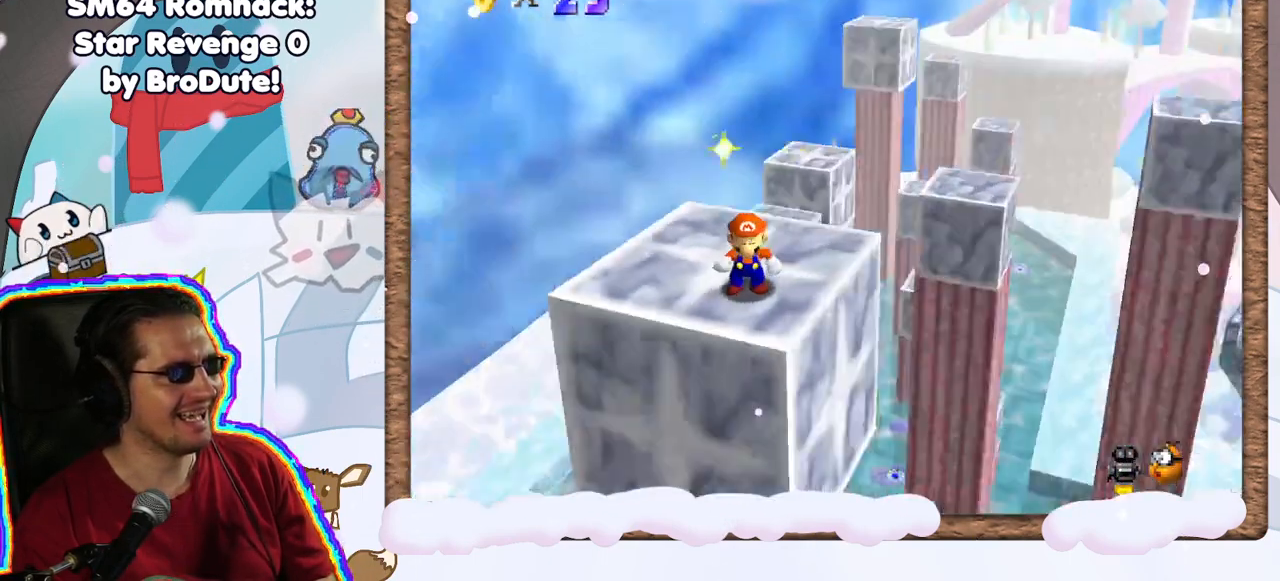
{"buttons": ["C_LEFT"], "left_stick": "center", "events": [[33, "C_RIGHT", "up"], [450, "C_LEFT", "down"]]}
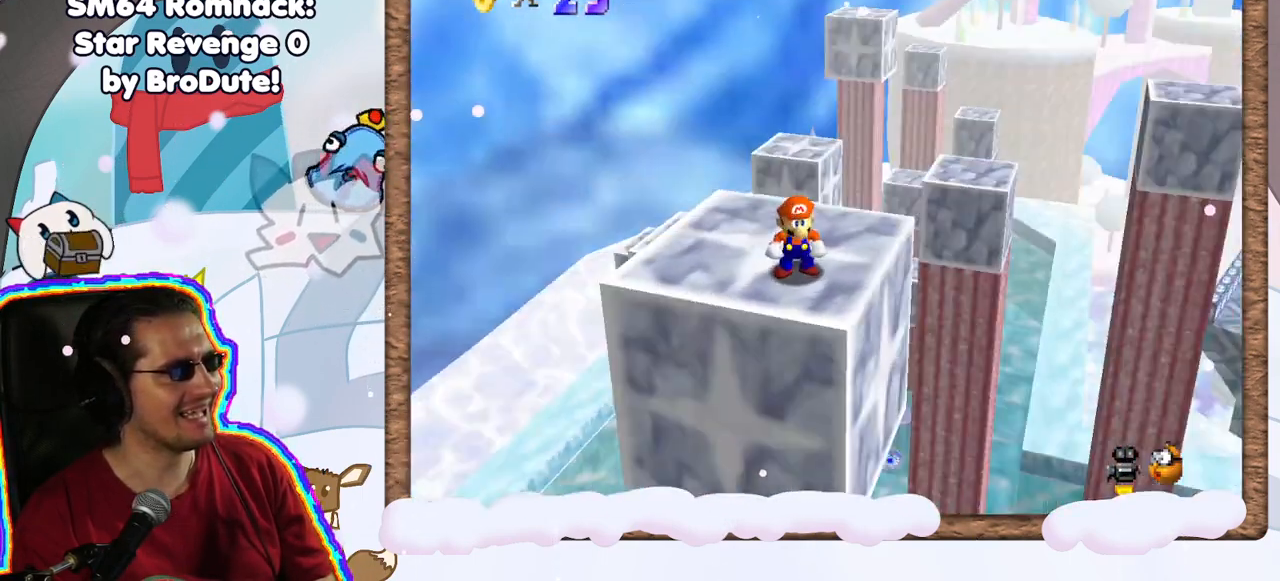
{"buttons": [], "left_stick": "up-left", "events": [[50, "C_LEFT", "up"], [150, "left_stick", "left"], [350, "left_stick", "up-left"]]}
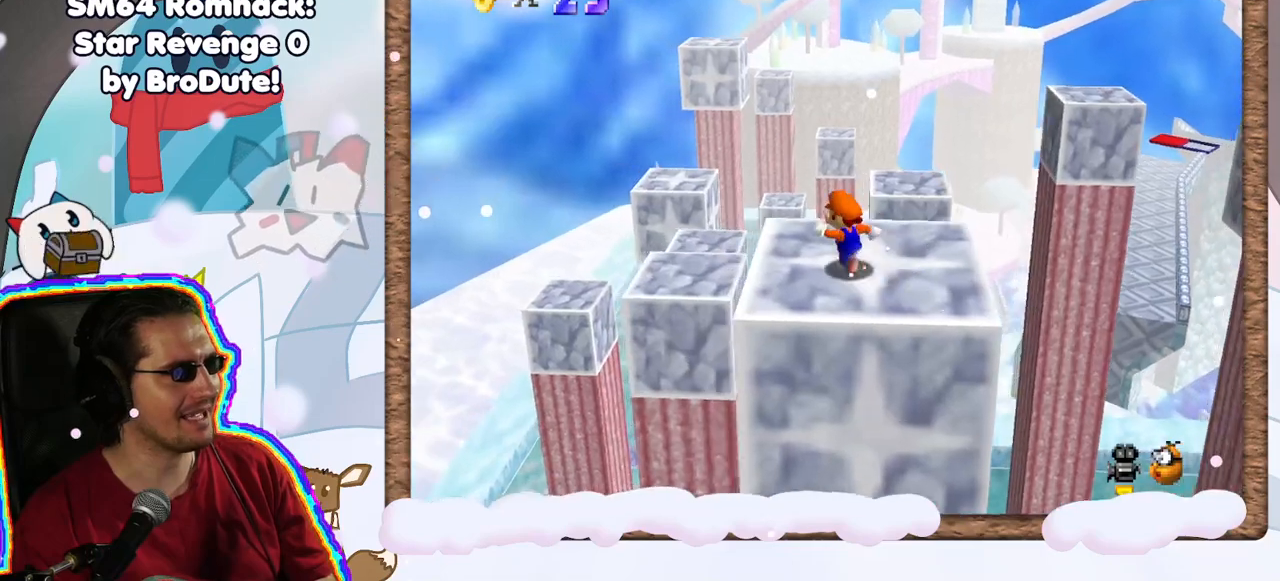
{"buttons": [], "left_stick": "up-left", "events": [[233, "A", "down"], [467, "A", "up"]]}
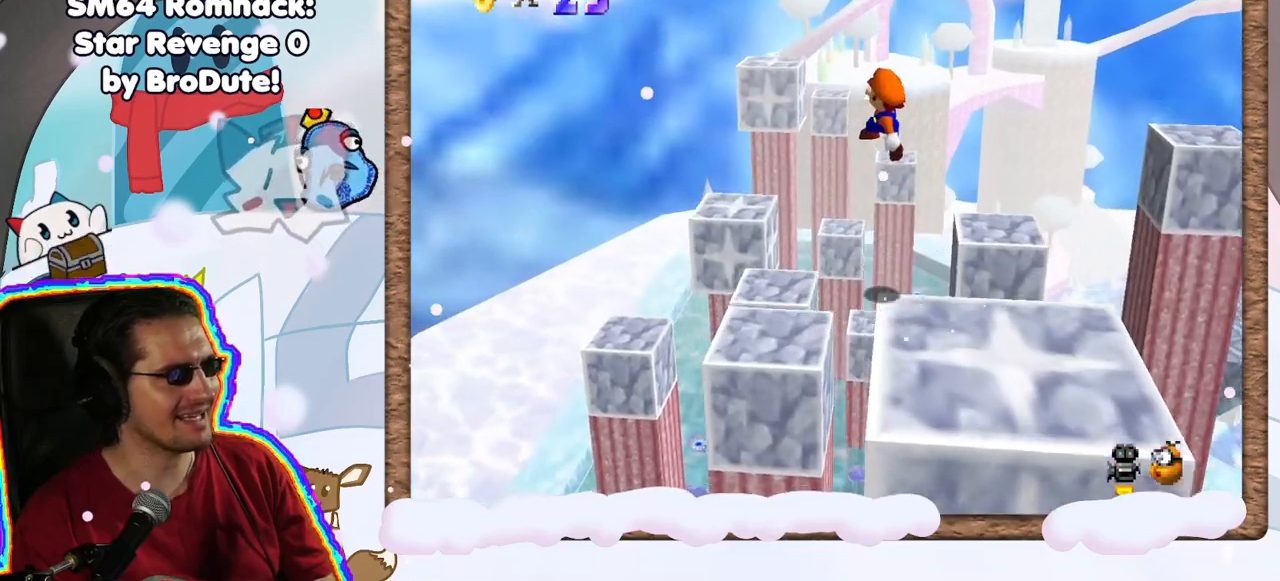
{"buttons": [], "left_stick": "down-right", "events": [[83, "left_stick", "up"], [367, "left_stick", "down"], [500, "left_stick", "down-right"]]}
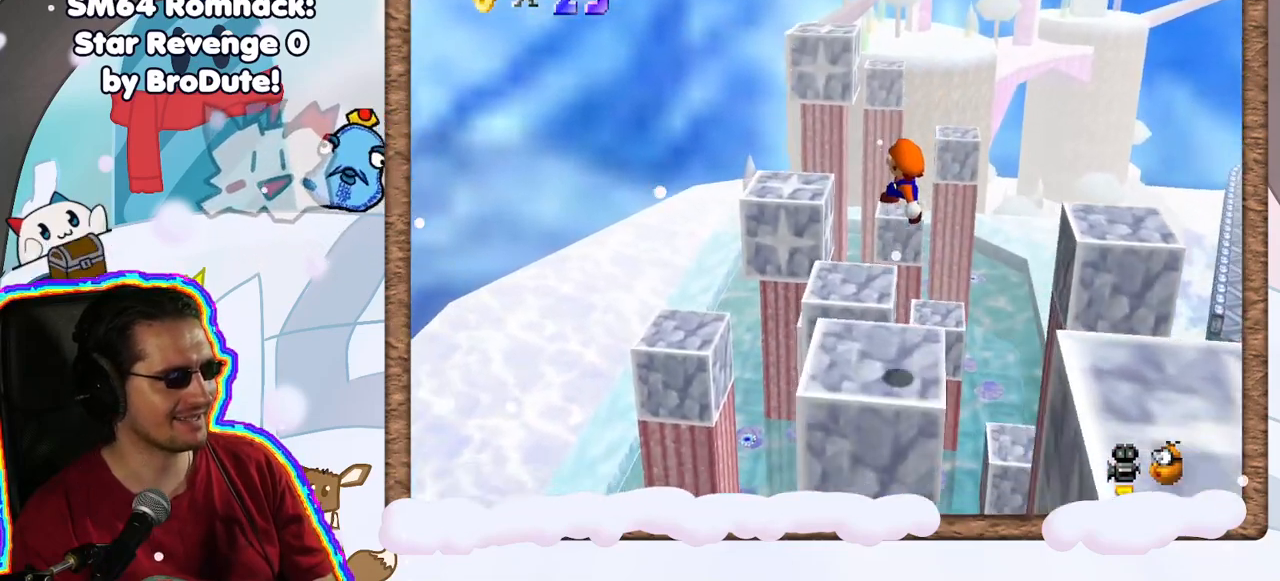
{"buttons": [], "left_stick": "center", "events": [[167, "left_stick", "center"]]}
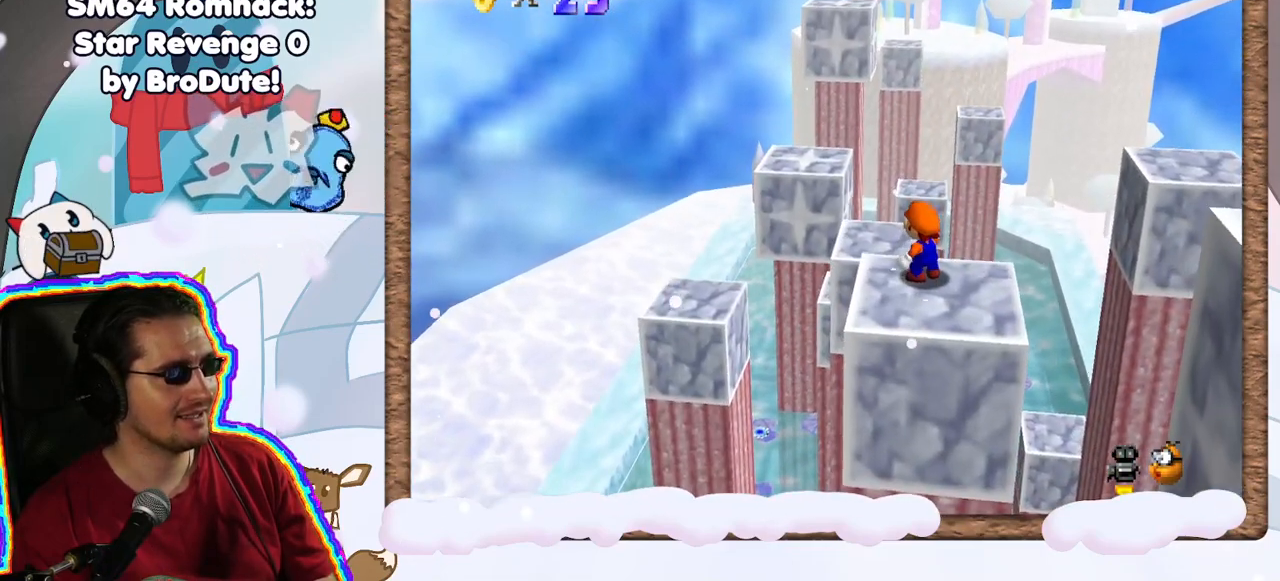
{"buttons": ["A"], "left_stick": "center", "events": [[333, "left_stick", "up"], [383, "left_stick", "center"], [467, "A", "down"]]}
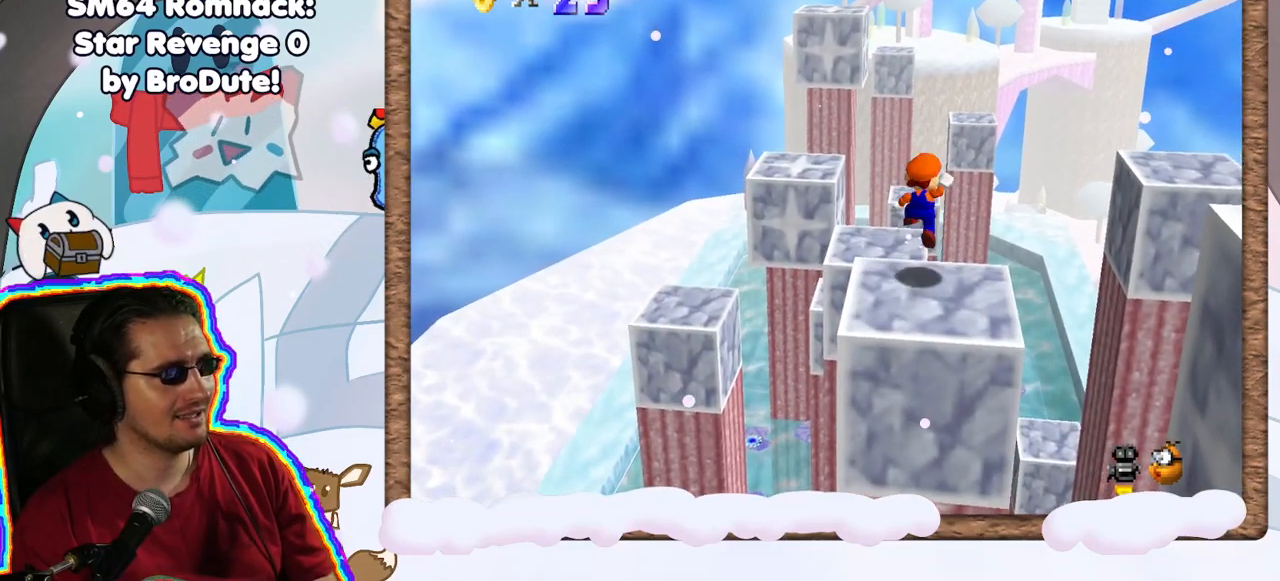
{"buttons": [], "left_stick": "center", "events": [[183, "left_stick", "down"], [283, "A", "up"], [383, "left_stick", "center"]]}